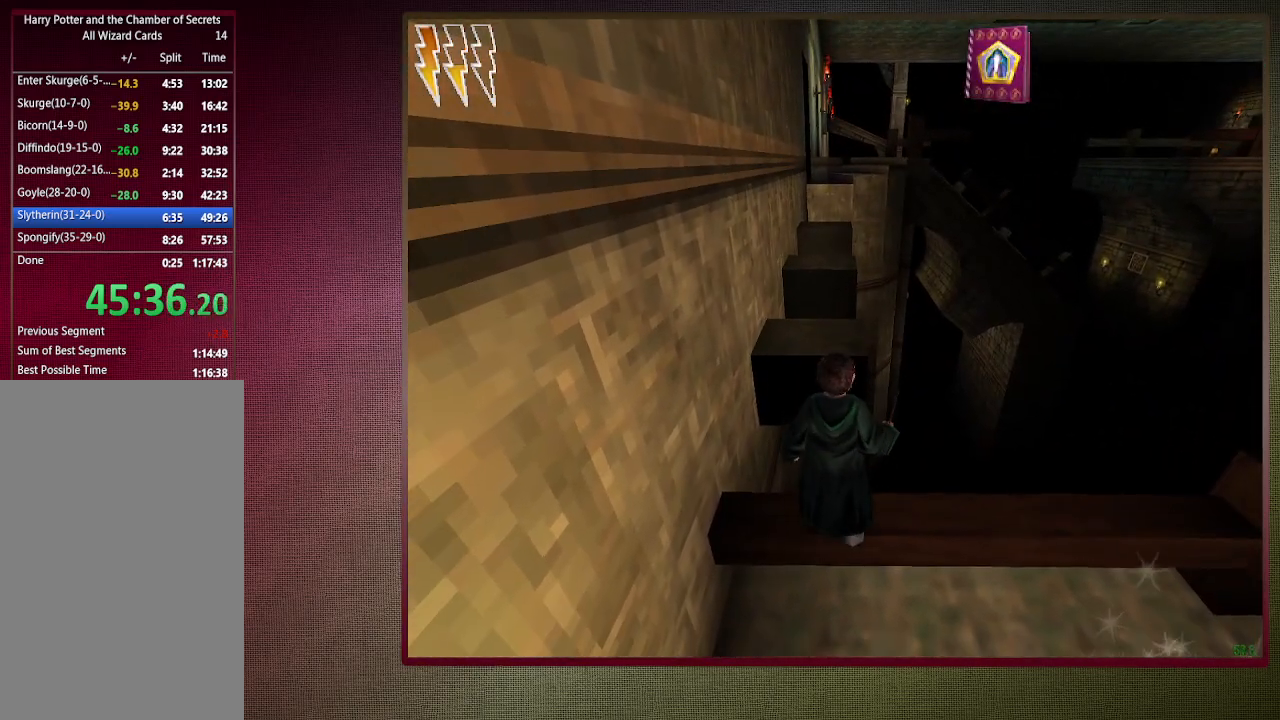
Gameplay with keyboard and mouse; each line is a JSON object with the keys and mouse buttons held at the frame after it. "events" lists presses ("down") and releases ("up") of "1", "2", "3", "4", "a", "alt", "c", "ctrl", "d", "down", "e", "escape", "f1", "left", "q", "return", "right", "s", "shift", "space", "tab", "up", "v", "w", "x", "z", "mouse_left", "mouse_wheel" and "mouse_right" between this image and that frame as [ms after this image, input, new state], when the widget could be followed in between. "mouse_left", "mouse_wheel", "mouse_right" = the "left", "wheel", "right" buttons of the "mouse" list. No other keys are recorded. "wheel" means that the mouse wheel is clicked or scrolled. Mouse movement is not recorded.
{"keys": ["shift", "space", "w"], "mouse": ["left"], "events": [[133, "shift", "down"], [133, "w", "down"], [233, "mouse_left", "down"], [233, "mouse_right", "down"], [367, "mouse_left", "up"], [367, "mouse_right", "up"], [417, "mouse_left", "down"]]}
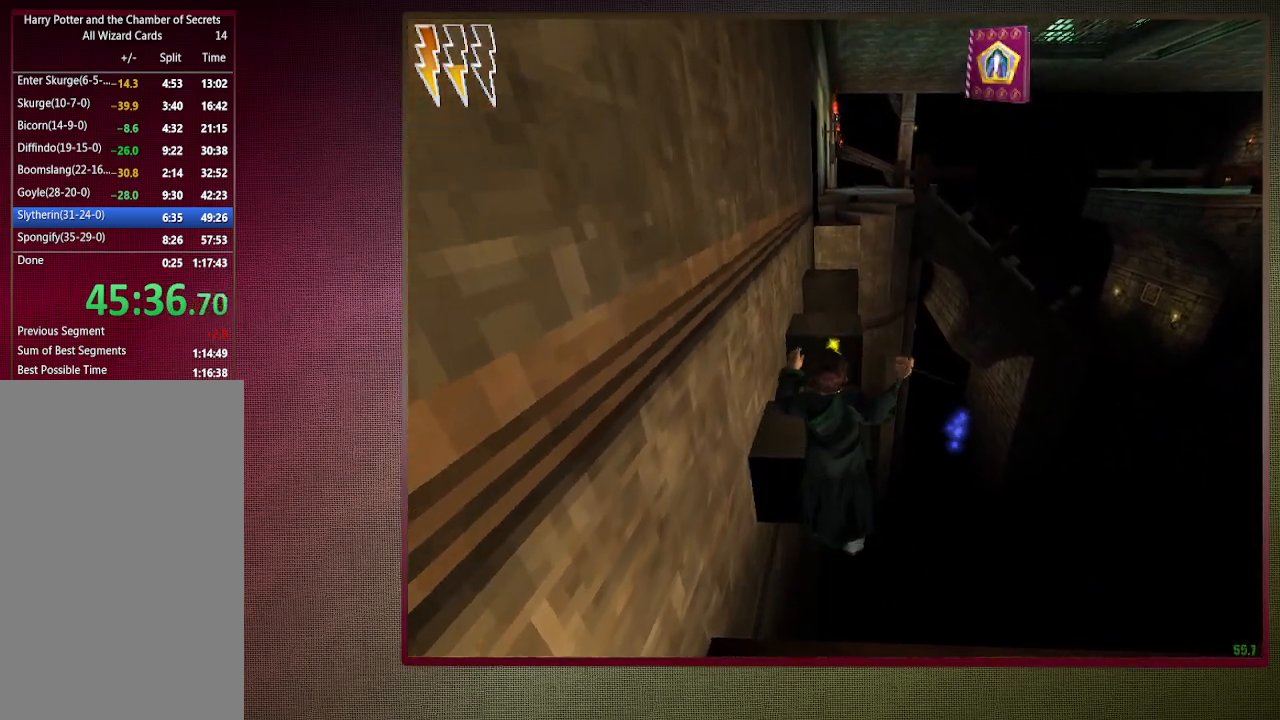
{"keys": ["space"], "mouse": [], "events": [[67, "mouse_left", "up"], [67, "w", "up"], [100, "shift", "up"], [150, "mouse_left", "down"], [250, "s", "down"], [283, "mouse_left", "up"], [383, "s", "up"]]}
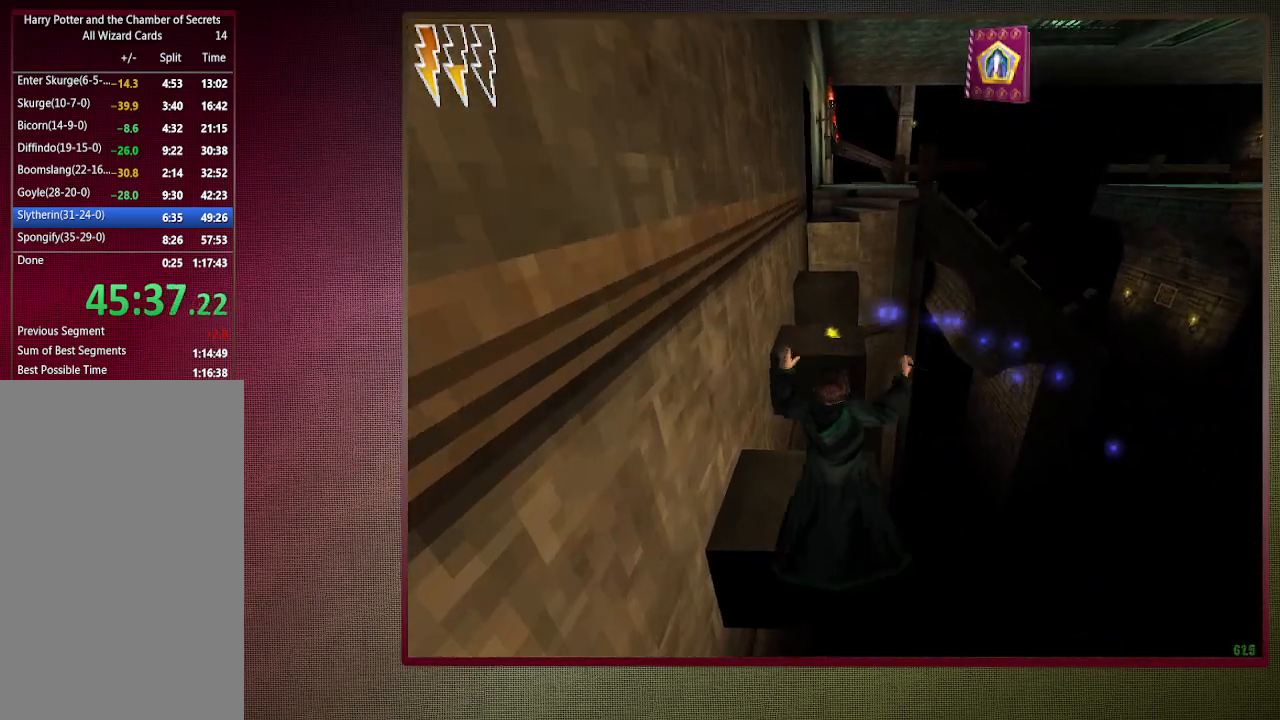
{"keys": ["shift", "space", "w"], "mouse": ["left"], "events": [[117, "shift", "down"], [117, "w", "down"], [217, "mouse_left", "down"], [217, "mouse_right", "down"], [350, "mouse_left", "up"], [417, "mouse_right", "up"], [450, "mouse_left", "down"]]}
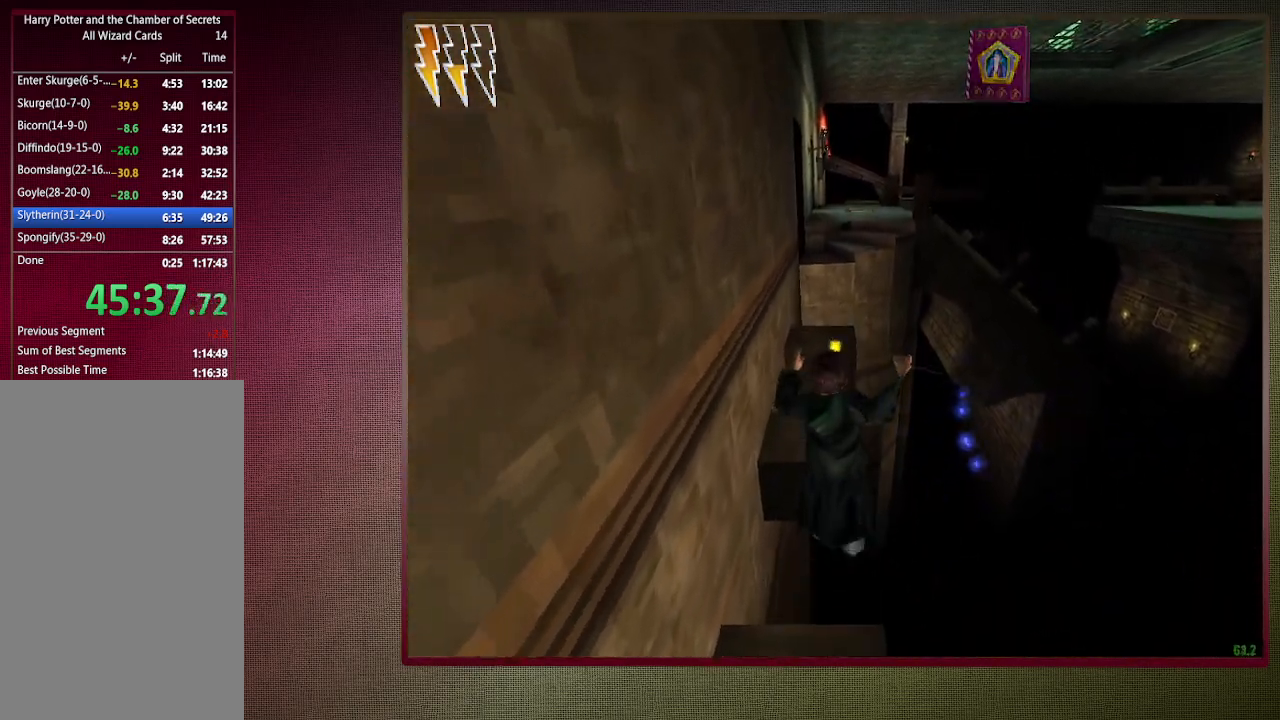
{"keys": ["space"], "mouse": [], "events": [[33, "mouse_left", "up"], [33, "w", "up"], [83, "shift", "up"], [133, "mouse_left", "down"], [283, "mouse_left", "up"]]}
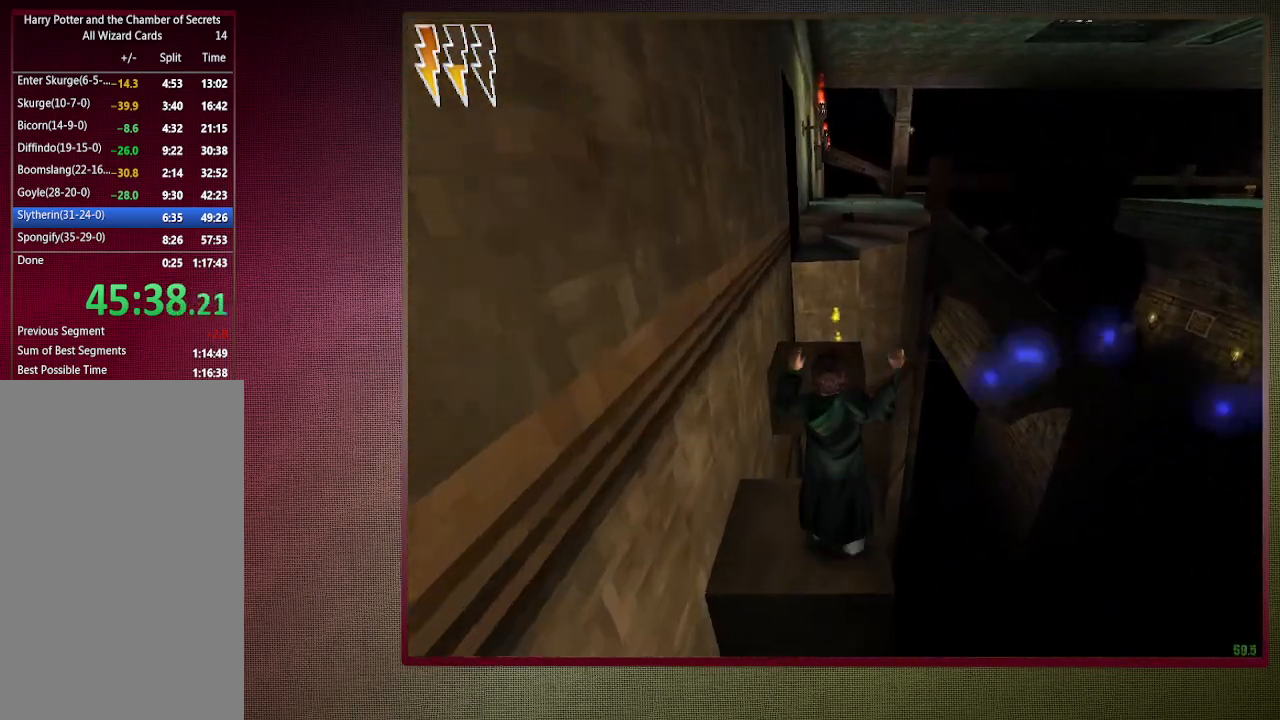
{"keys": ["shift", "space", "w"], "mouse": ["left"], "events": [[150, "mouse_left", "down"], [150, "mouse_right", "down"], [250, "shift", "down"], [250, "w", "down"], [283, "mouse_left", "up"], [333, "mouse_right", "up"], [433, "mouse_left", "down"]]}
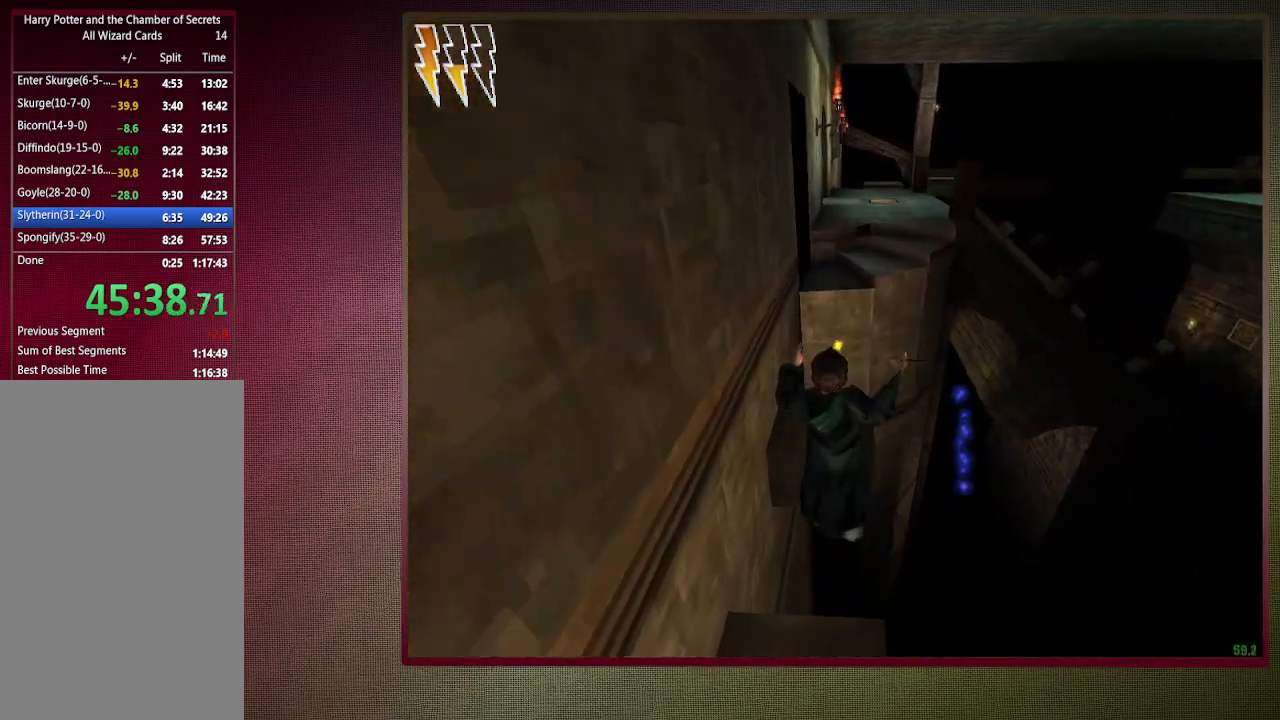
{"keys": ["shift", "space", "w"], "mouse": [], "events": [[17, "mouse_left", "up"], [67, "shift", "up"], [67, "w", "up"], [117, "mouse_left", "down"], [267, "mouse_left", "up"], [350, "w", "down"], [400, "shift", "down"]]}
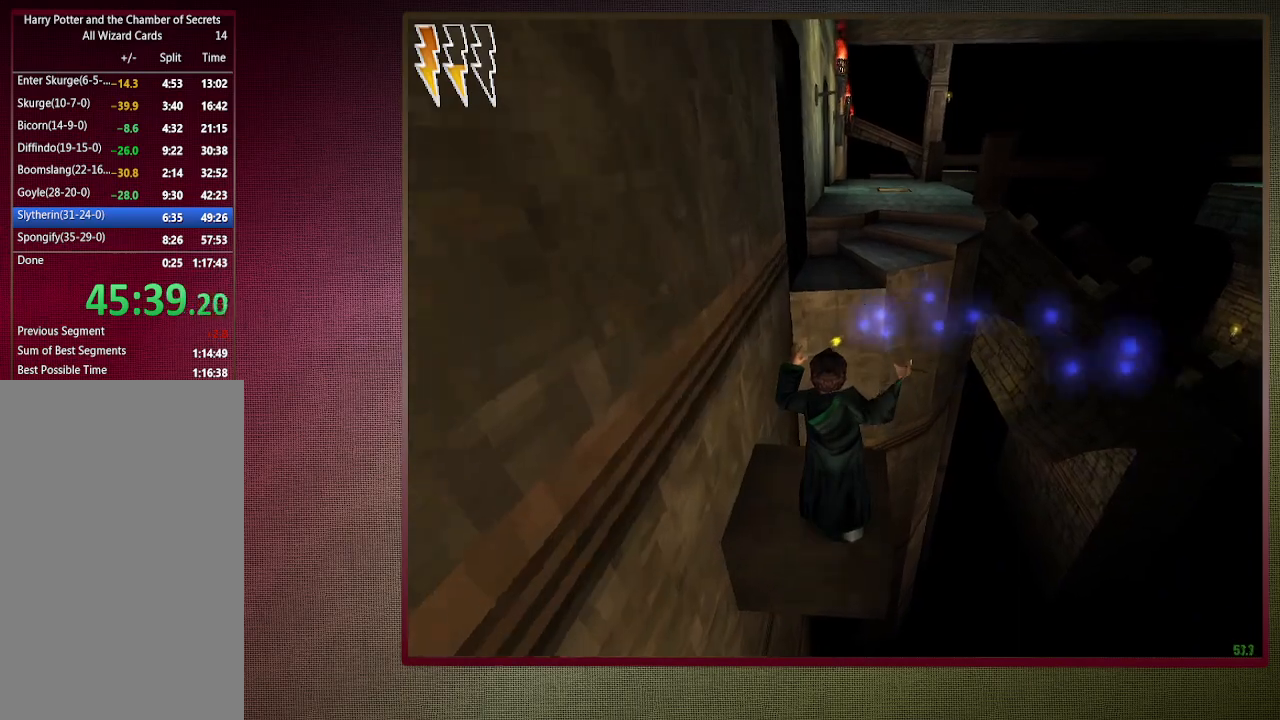
{"keys": ["shift", "space", "w"], "mouse": [], "events": [[283, "mouse_left", "down"], [283, "mouse_right", "down"], [467, "mouse_left", "up"], [500, "mouse_right", "up"]]}
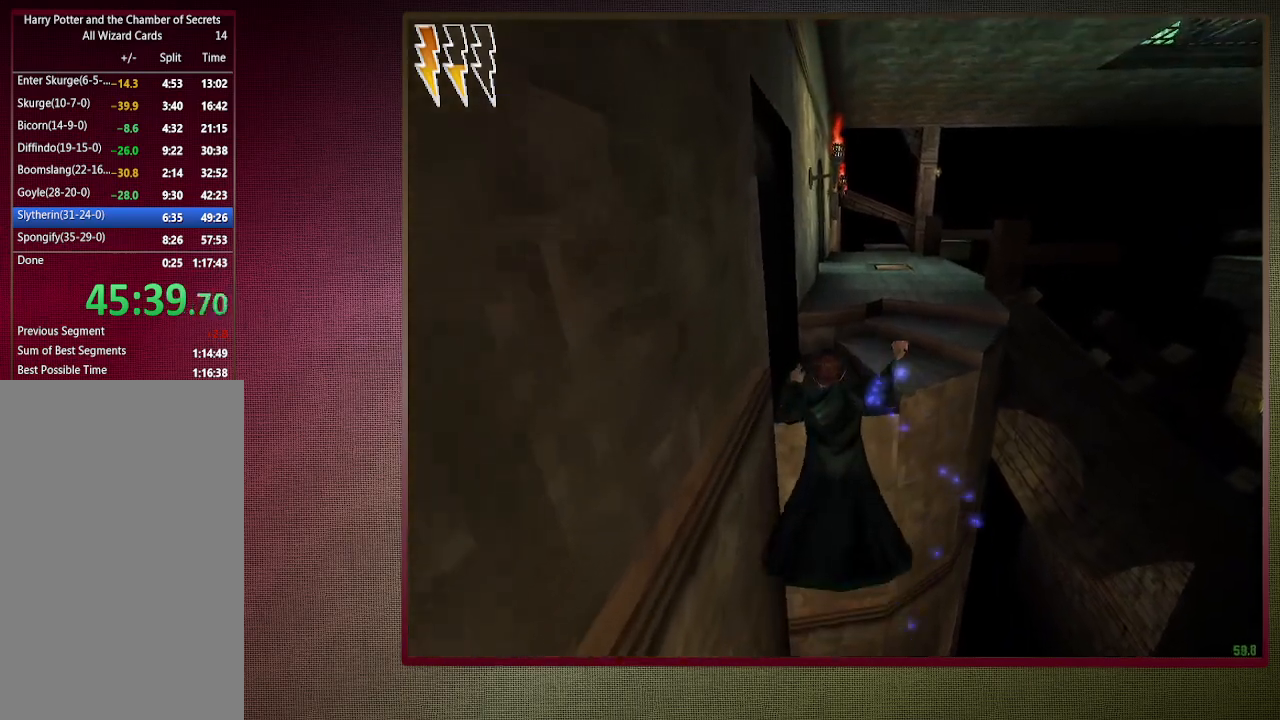
{"keys": ["shift", "space", "w"], "mouse": ["left"], "events": [[50, "mouse_left", "down"], [50, "mouse_right", "down"], [200, "mouse_left", "up"], [200, "mouse_right", "up"], [300, "mouse_left", "down"], [383, "mouse_left", "up"], [483, "mouse_left", "down"]]}
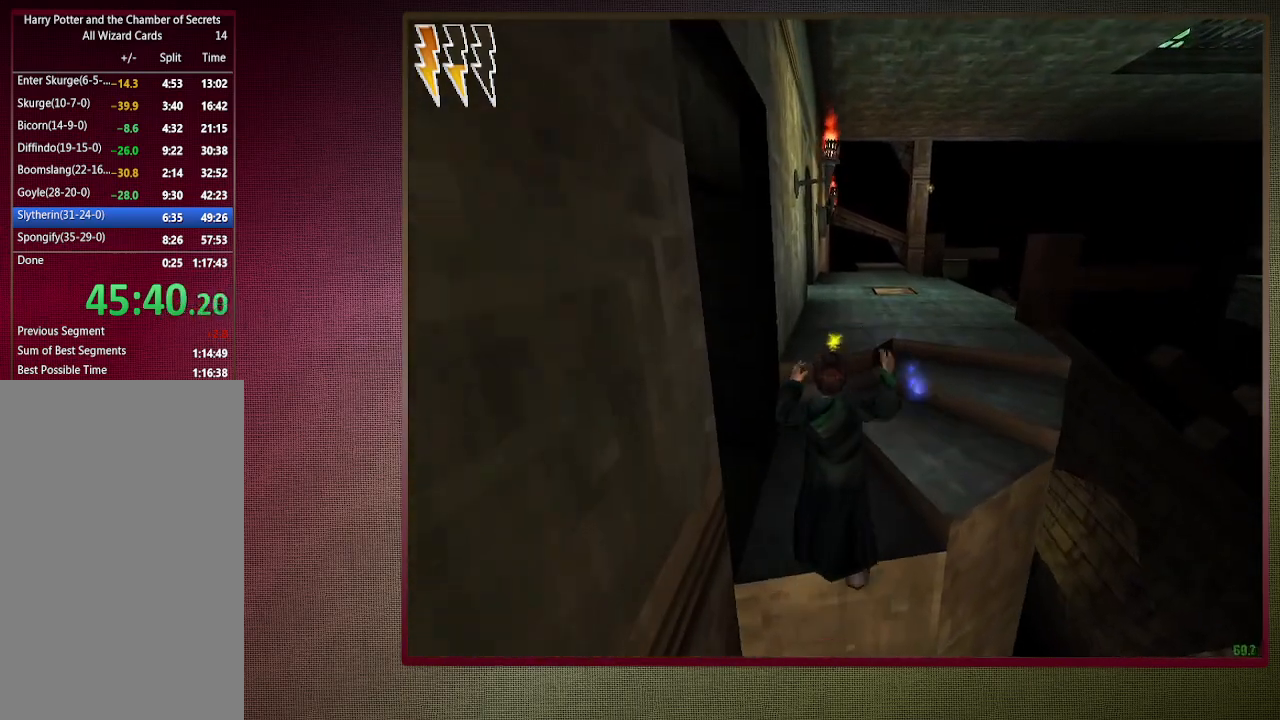
{"keys": ["shift", "space", "w"], "mouse": ["left"], "events": [[117, "d", "down"], [117, "mouse_left", "up"], [217, "d", "up"], [217, "mouse_left", "down"], [217, "mouse_right", "down"], [350, "mouse_left", "up"], [400, "mouse_right", "up"], [450, "mouse_left", "down"]]}
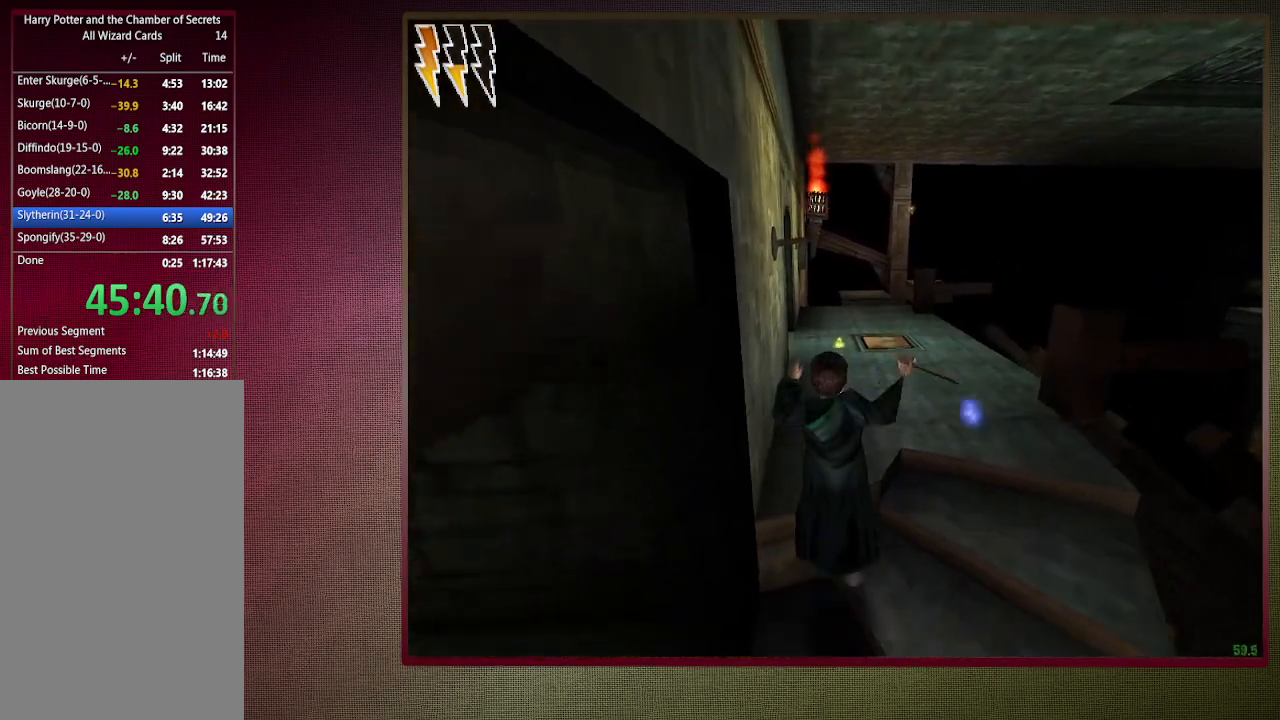
{"keys": ["shift", "space", "w"], "mouse": [], "events": [[83, "mouse_left", "up"], [183, "mouse_left", "down"], [317, "mouse_left", "up"]]}
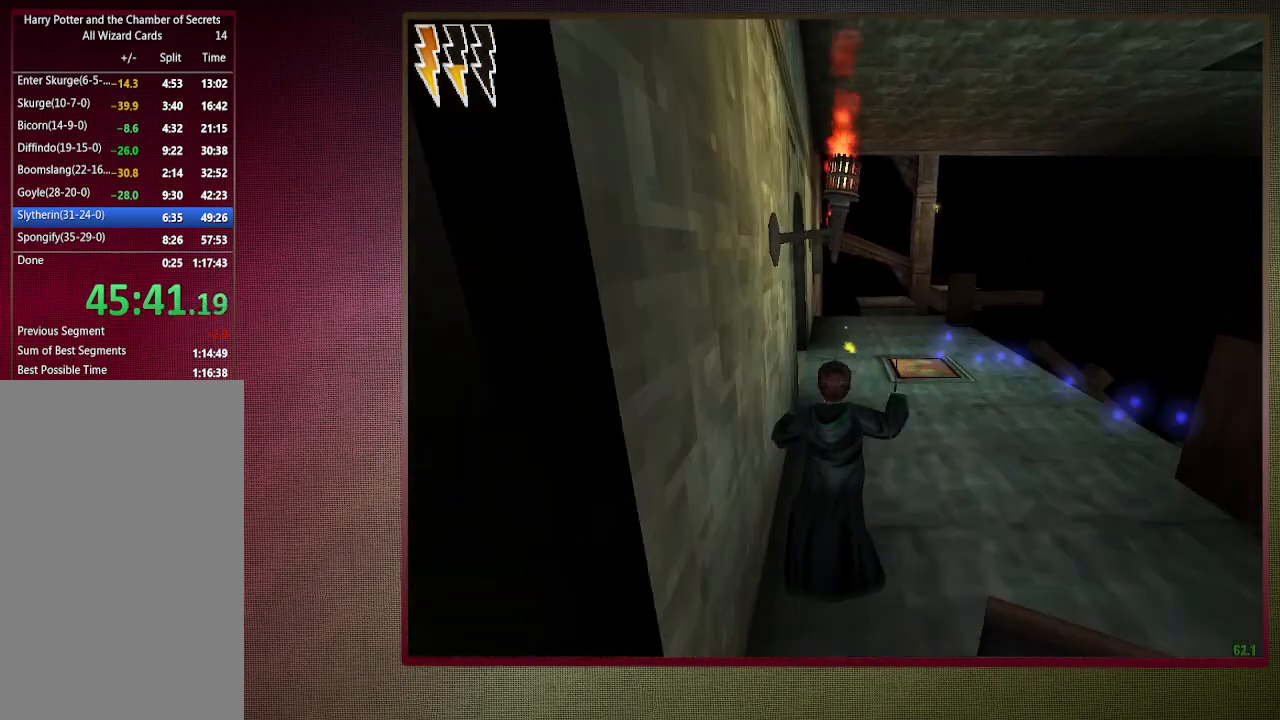
{"keys": ["shift", "space", "w"], "mouse": [], "events": []}
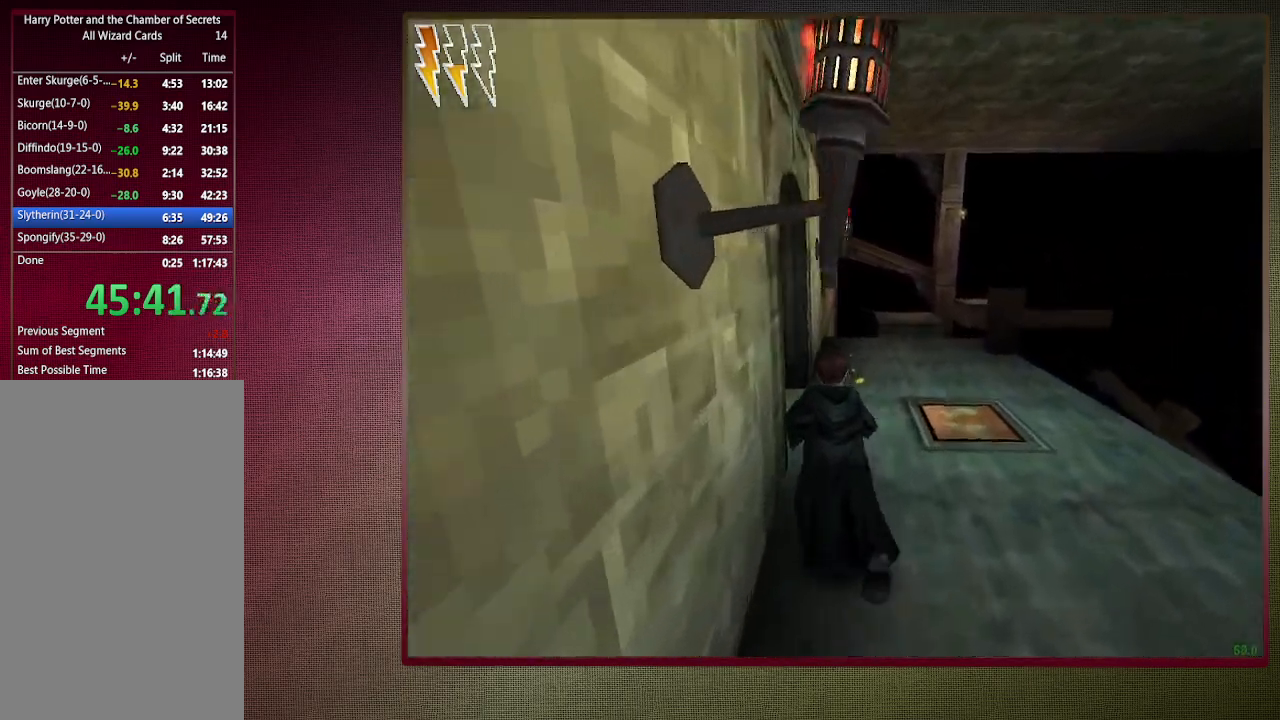
{"keys": ["a", "shift", "space", "w"], "mouse": [], "events": [[400, "a", "down"]]}
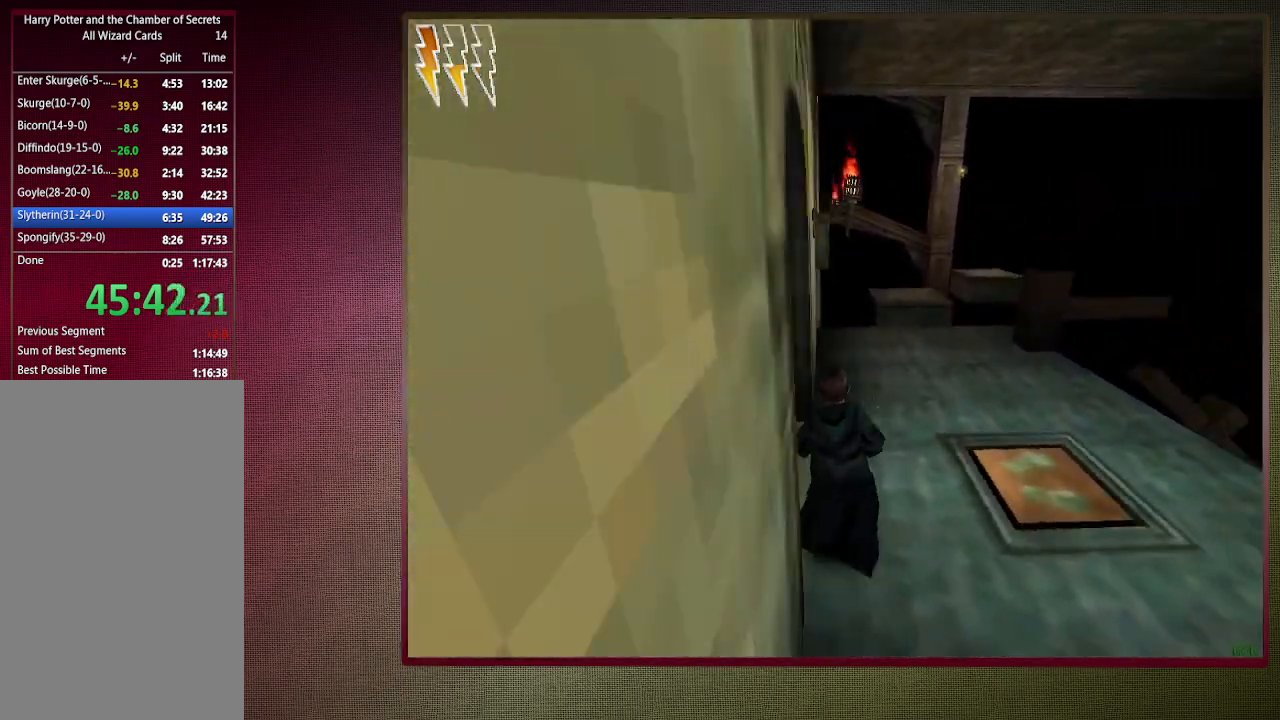
{"keys": ["s", "space"], "mouse": [], "events": [[33, "shift", "up"], [33, "w", "up"], [233, "s", "down"], [317, "a", "up"]]}
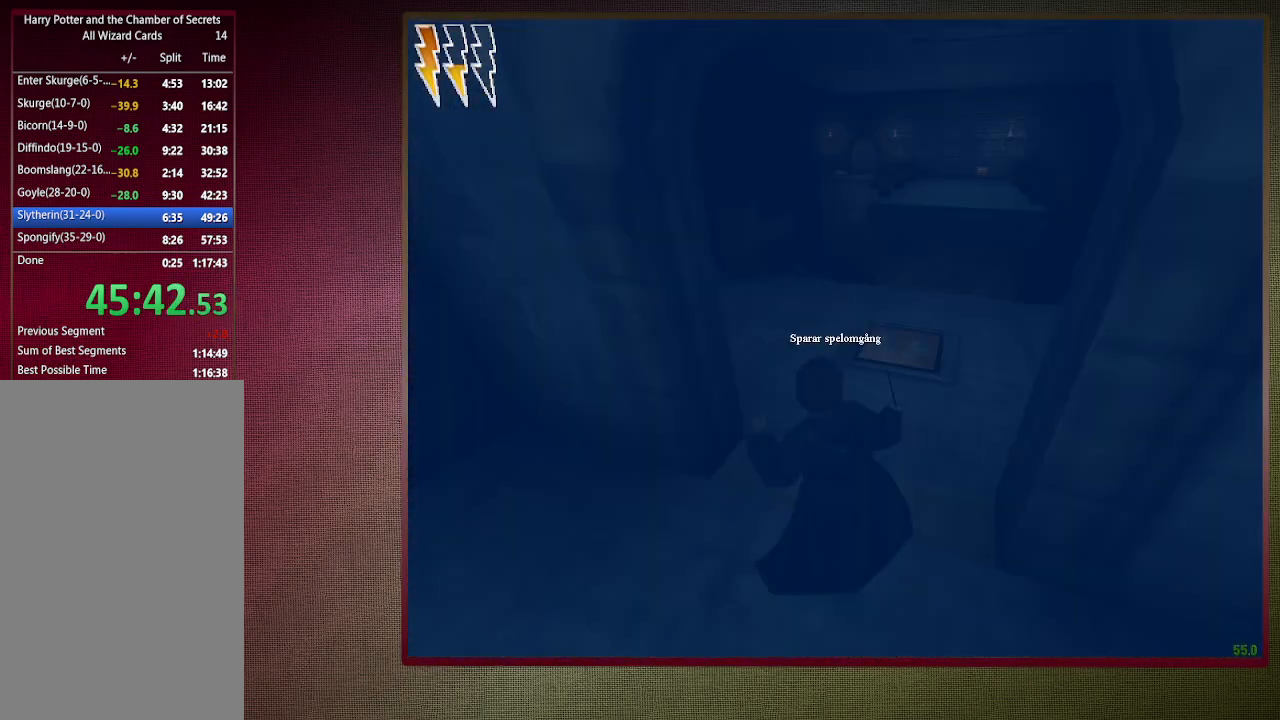
{"keys": ["s", "space"], "mouse": [], "events": [[117, "s", "up"], [133, "s", "down"]]}
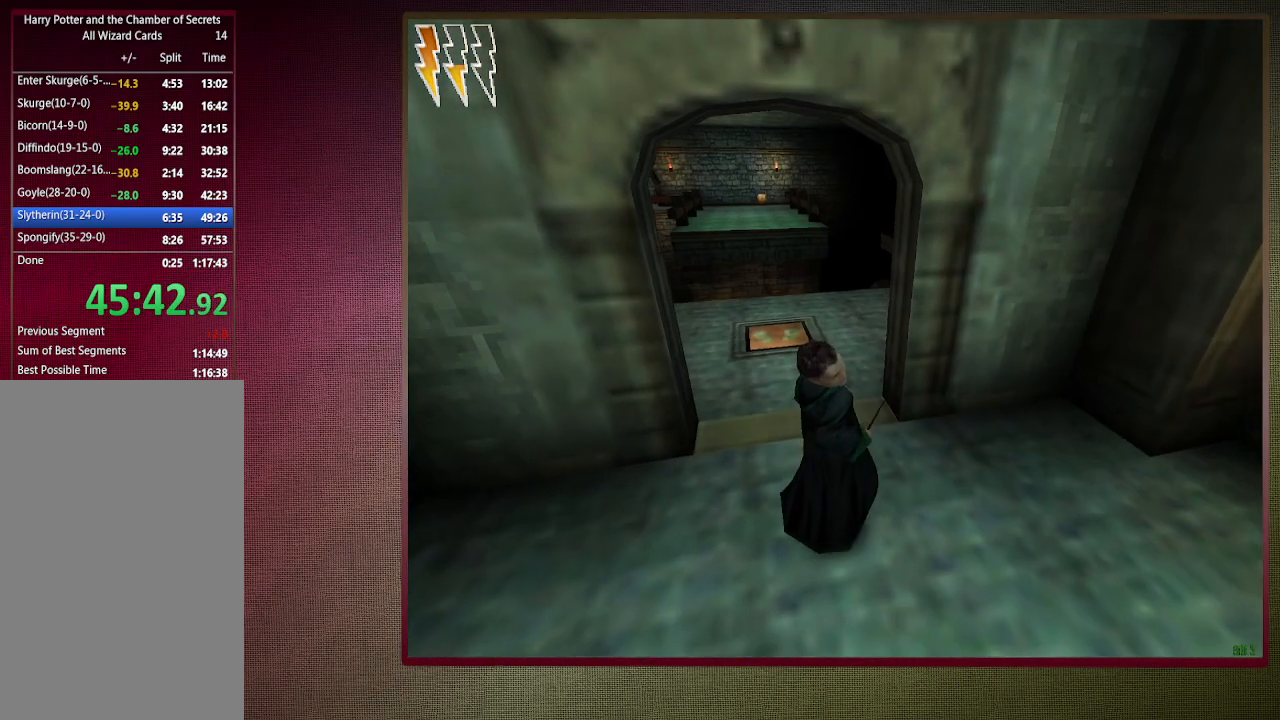
{"keys": ["space"], "mouse": [], "events": [[267, "d", "down"], [317, "s", "up"], [350, "d", "up"]]}
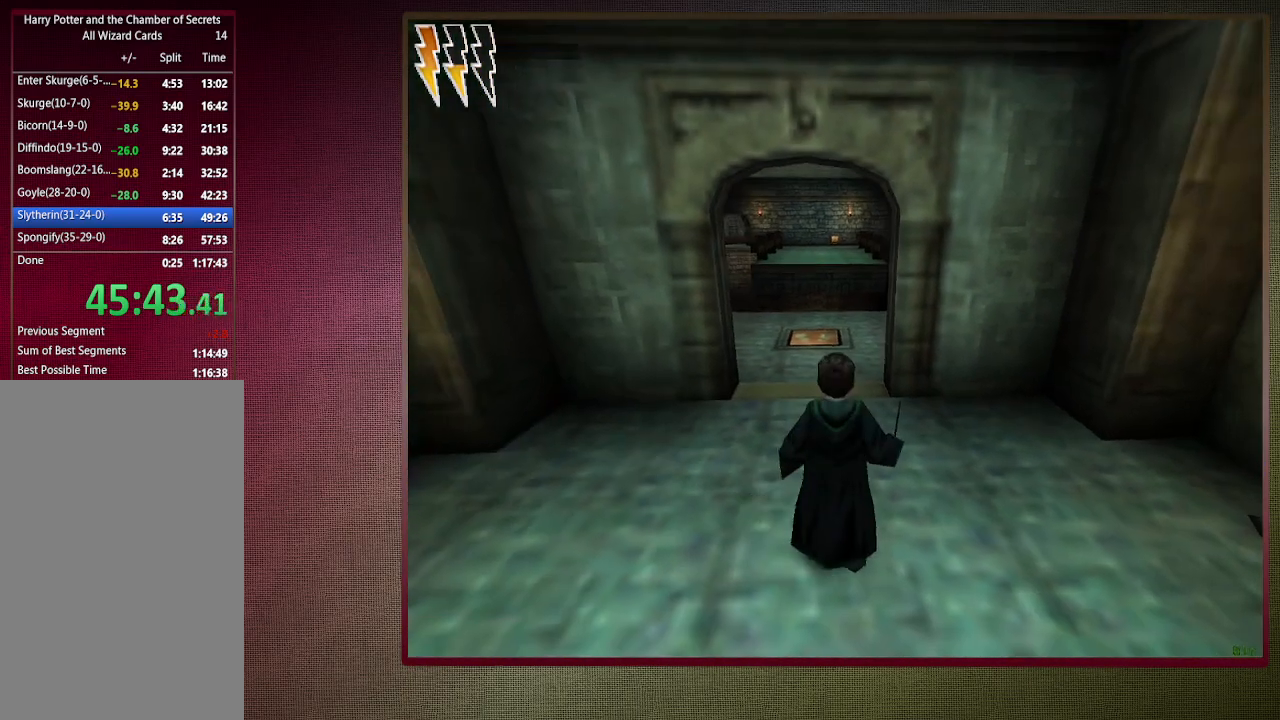
{"keys": ["space"], "mouse": [], "events": [[183, "a", "down"], [283, "a", "up"]]}
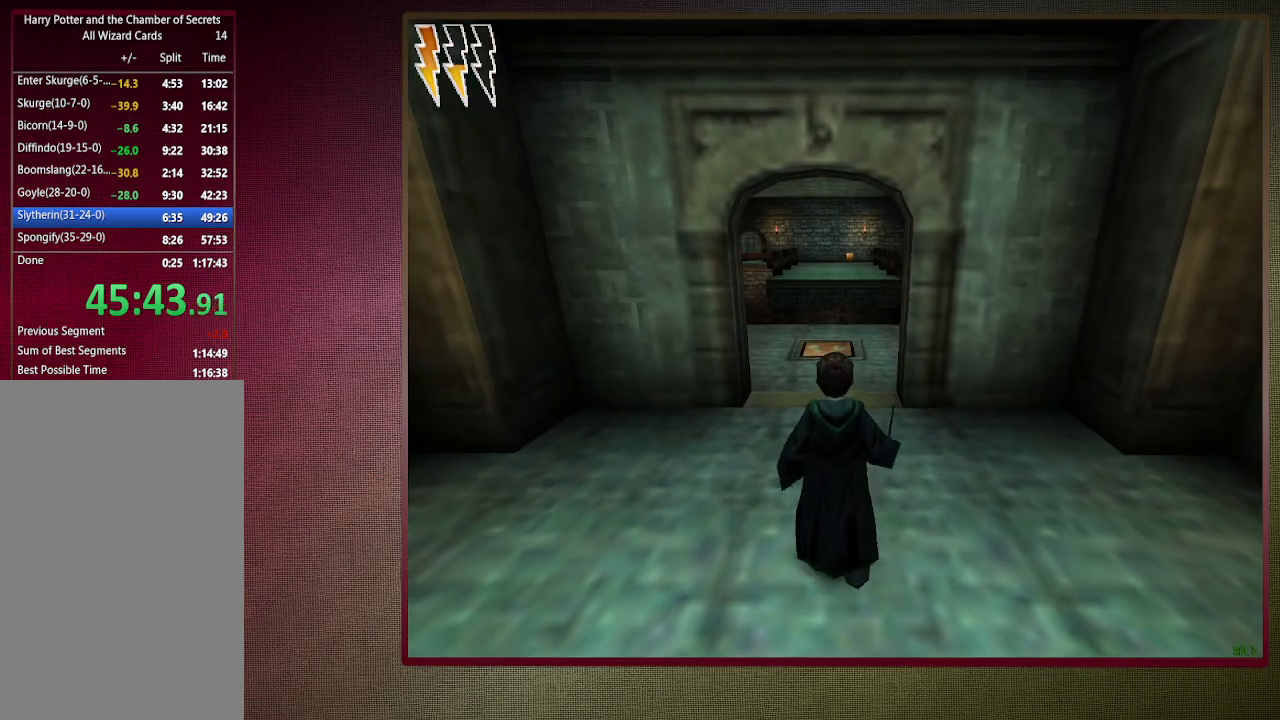
{"keys": ["shift", "space", "w"], "mouse": [], "events": [[17, "w", "down"], [50, "shift", "down"]]}
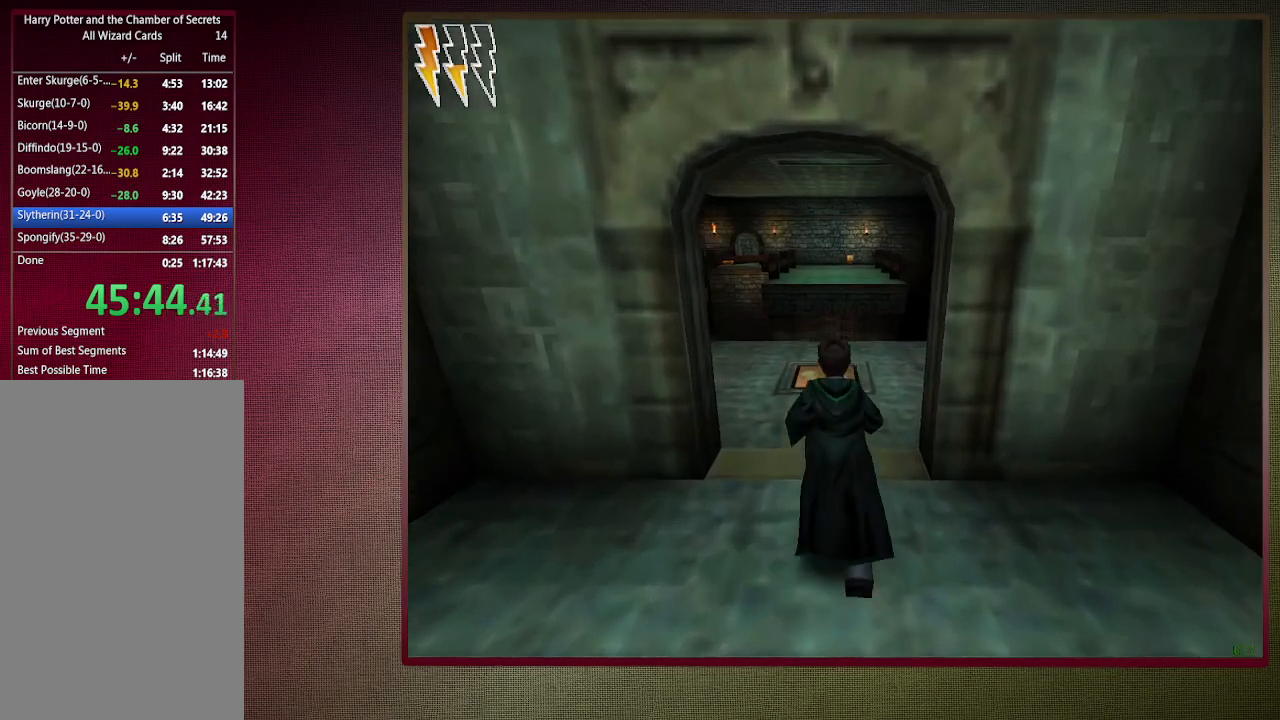
{"keys": ["shift", "space", "w"], "mouse": [], "events": [[300, "mouse_left", "down"], [300, "mouse_right", "down"], [500, "mouse_left", "up"], [500, "mouse_right", "up"]]}
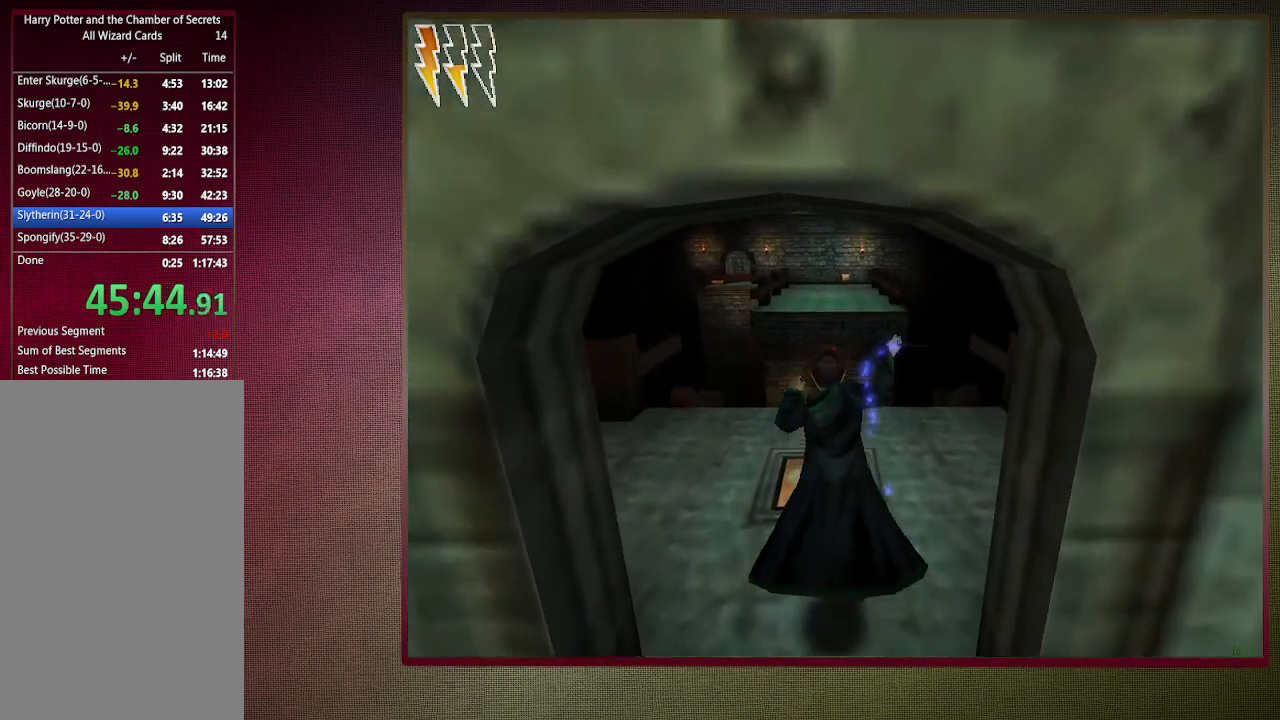
{"keys": ["shift", "space", "w"], "mouse": ["left"], "events": [[50, "mouse_left", "down"], [83, "mouse_right", "down"], [183, "mouse_left", "up"], [183, "mouse_right", "up"], [283, "mouse_left", "down"], [367, "mouse_left", "up"], [467, "mouse_left", "down"]]}
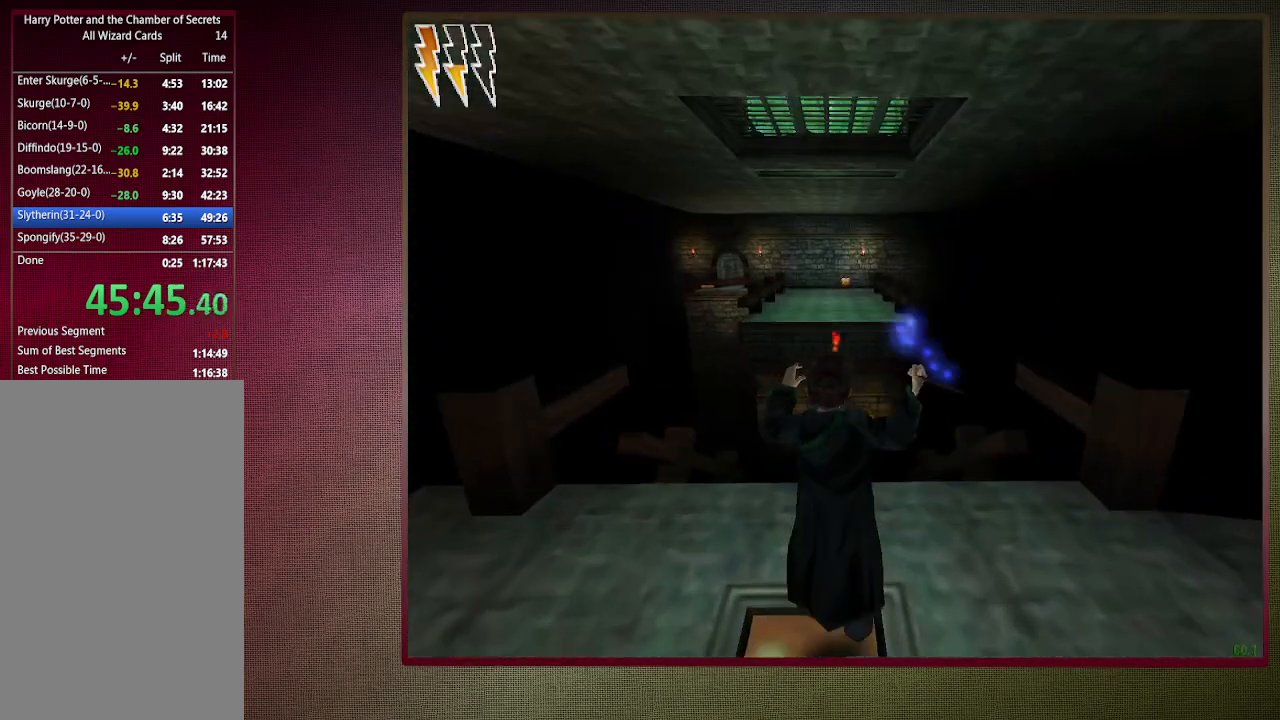
{"keys": ["shift", "space", "w"], "mouse": ["left", "right"], "events": [[50, "mouse_left", "up"], [150, "mouse_left", "down"], [250, "mouse_left", "up"], [383, "mouse_left", "down"], [383, "mouse_right", "down"]]}
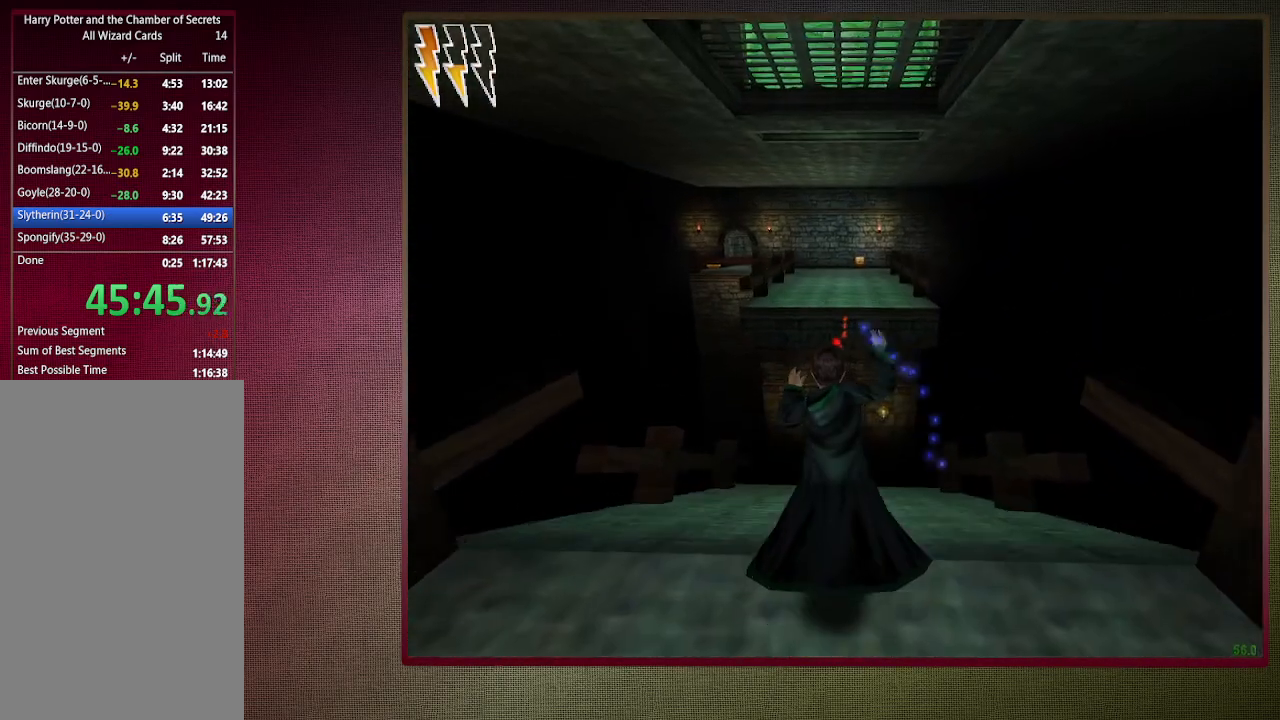
{"keys": ["shift", "space", "w"], "mouse": ["left"], "events": [[33, "mouse_left", "up"], [33, "mouse_right", "up"], [83, "mouse_left", "down"], [133, "mouse_right", "down"], [167, "mouse_right", "up"], [217, "mouse_left", "up"], [267, "mouse_left", "down"], [400, "mouse_left", "up"], [450, "mouse_left", "down"]]}
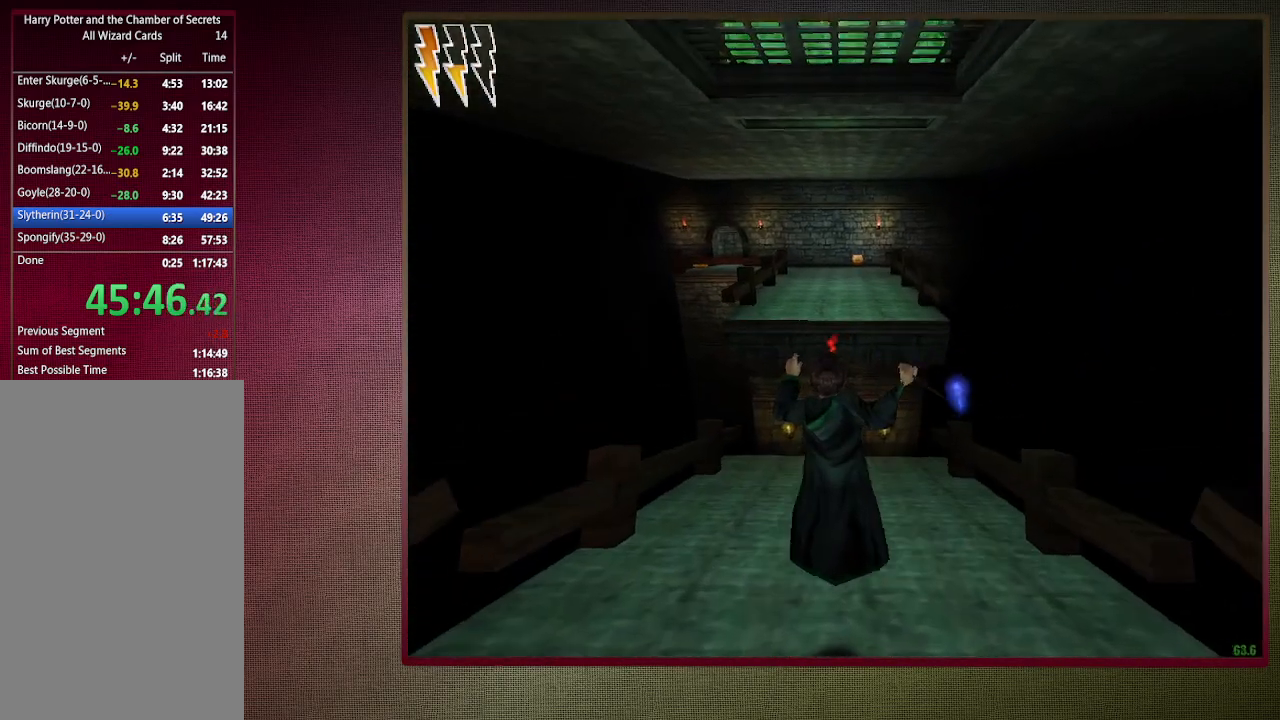
{"keys": ["shift", "space", "w"], "mouse": [], "events": [[100, "mouse_left", "up"], [133, "mouse_left", "down"], [283, "mouse_left", "up"], [367, "mouse_left", "down"], [467, "mouse_left", "up"]]}
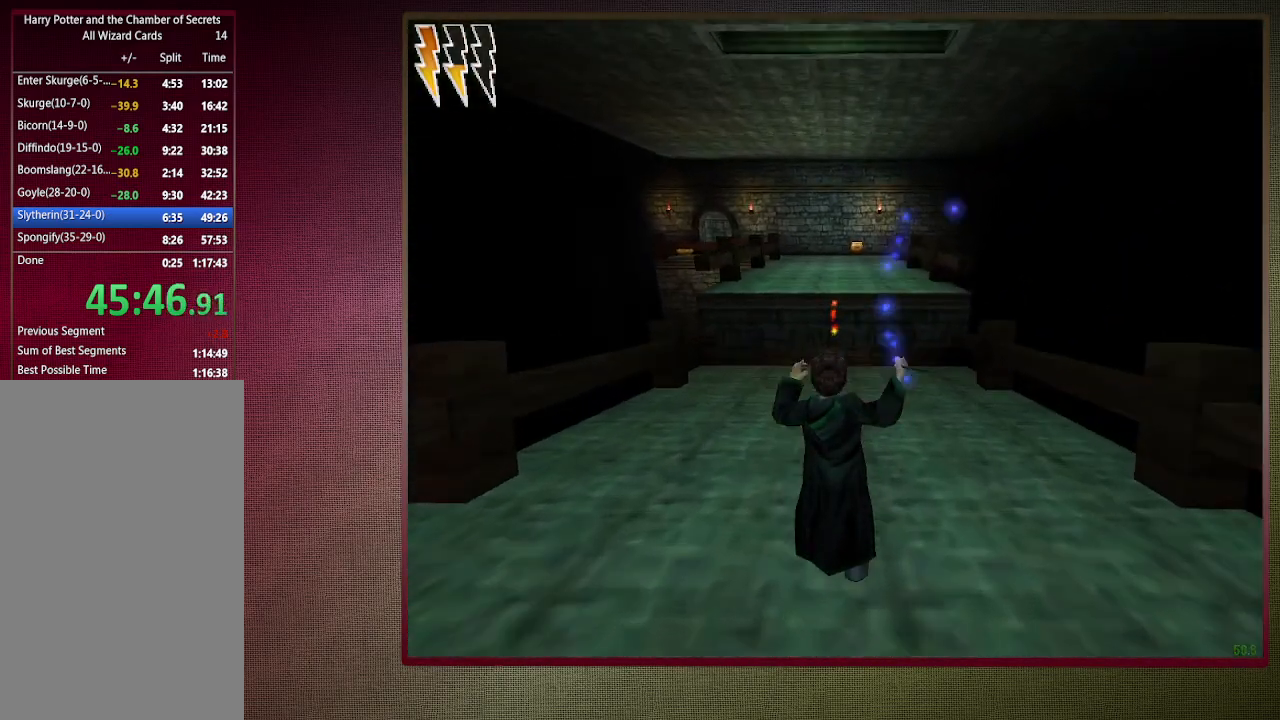
{"keys": ["shift", "space", "w"], "mouse": ["left"], "events": [[17, "mouse_left", "down"], [150, "mouse_left", "up"], [250, "mouse_left", "down"], [333, "mouse_left", "up"], [383, "mouse_left", "down"]]}
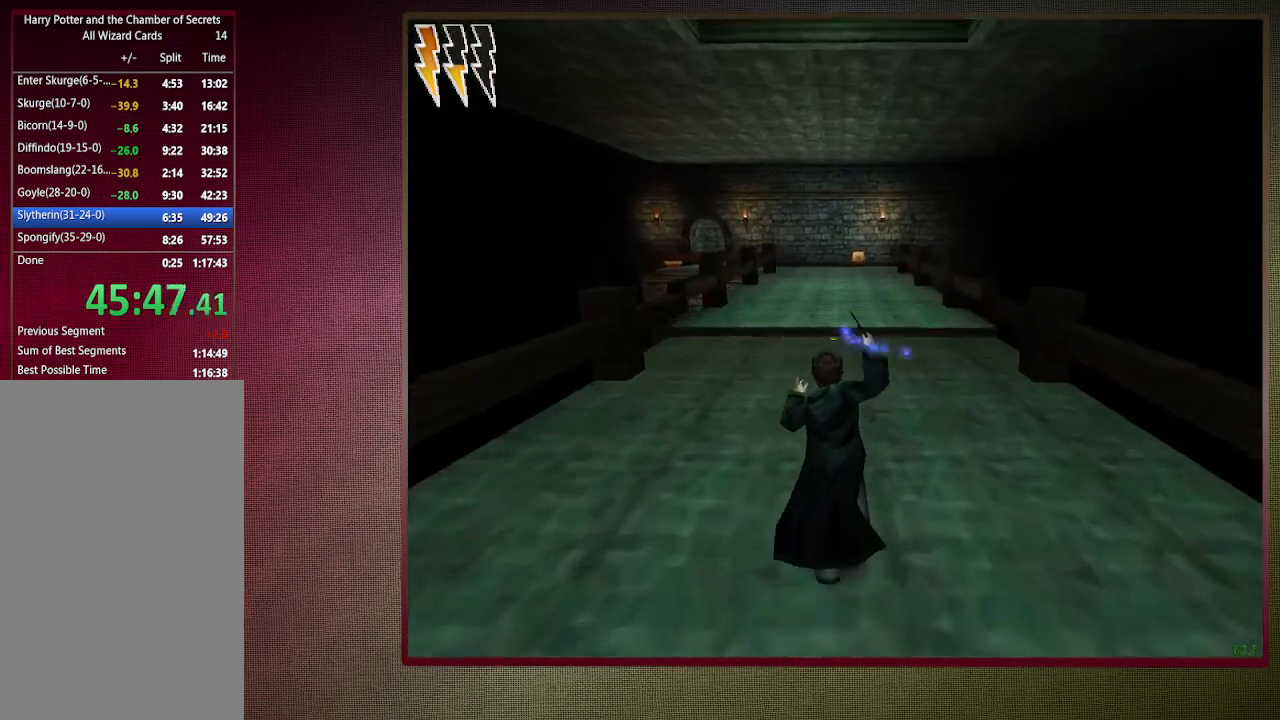
{"keys": ["shift", "space", "w"], "mouse": ["left"], "events": [[17, "mouse_left", "up"], [67, "mouse_left", "down"], [217, "mouse_left", "up"], [267, "mouse_left", "down"], [400, "mouse_left", "up"], [450, "mouse_left", "down"]]}
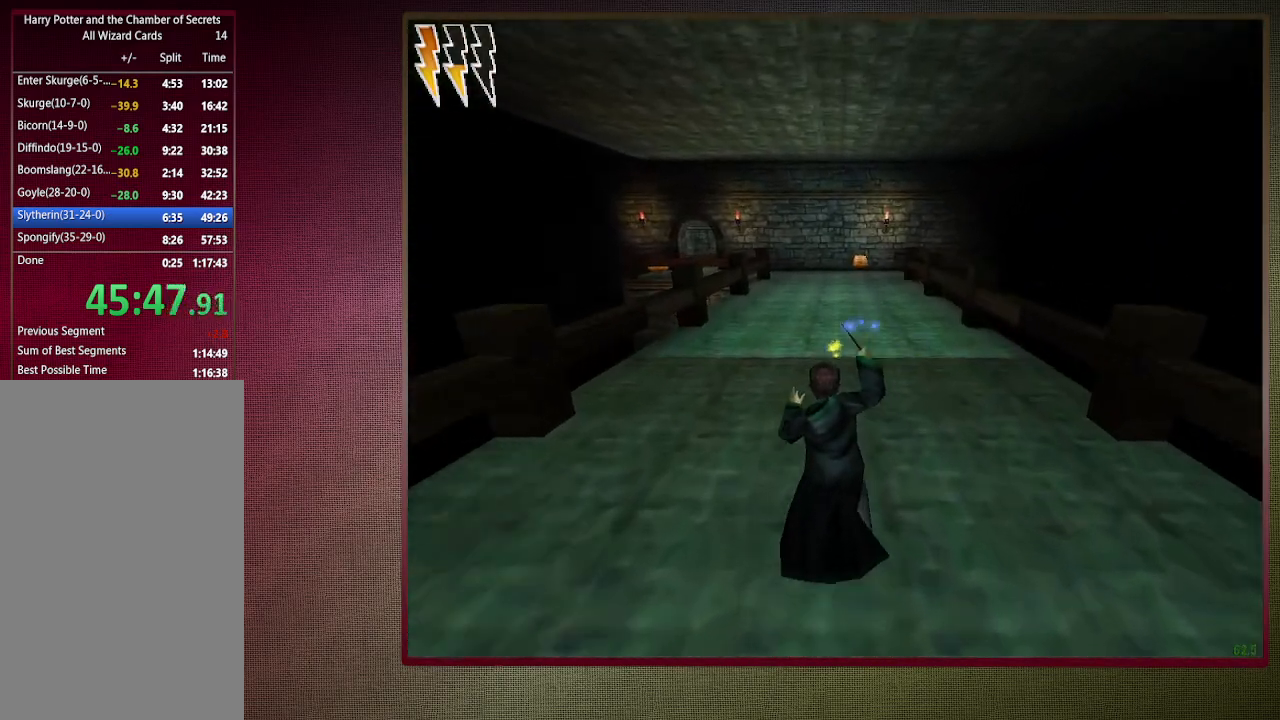
{"keys": ["shift", "space", "w"], "mouse": ["left", "right"], "events": [[100, "mouse_left", "up"], [150, "mouse_left", "down"], [267, "mouse_left", "up"], [367, "mouse_left", "down"], [417, "mouse_right", "down"]]}
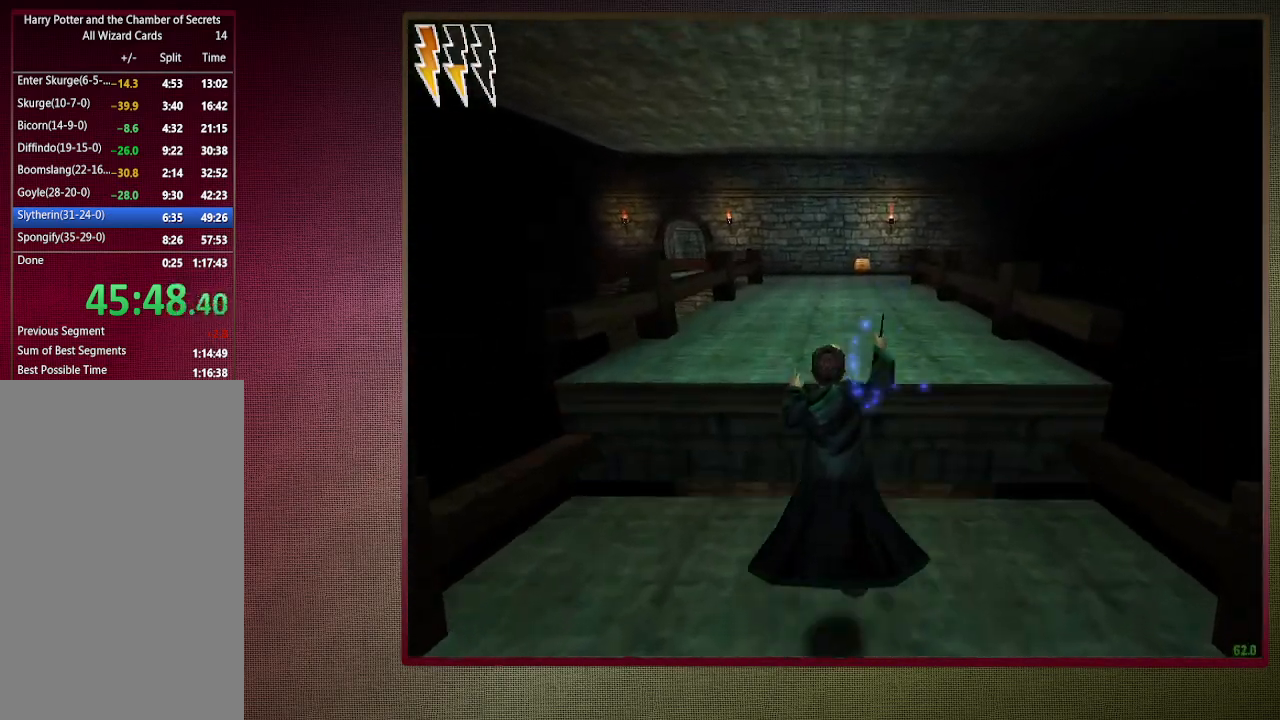
{"keys": ["shift", "space", "w"], "mouse": [], "events": [[17, "mouse_left", "up"], [67, "mouse_right", "up"], [117, "mouse_left", "down"], [117, "mouse_right", "down"], [250, "mouse_left", "up"], [250, "mouse_right", "up"], [333, "mouse_left", "down"], [333, "mouse_right", "down"], [483, "mouse_left", "up"], [483, "mouse_right", "up"]]}
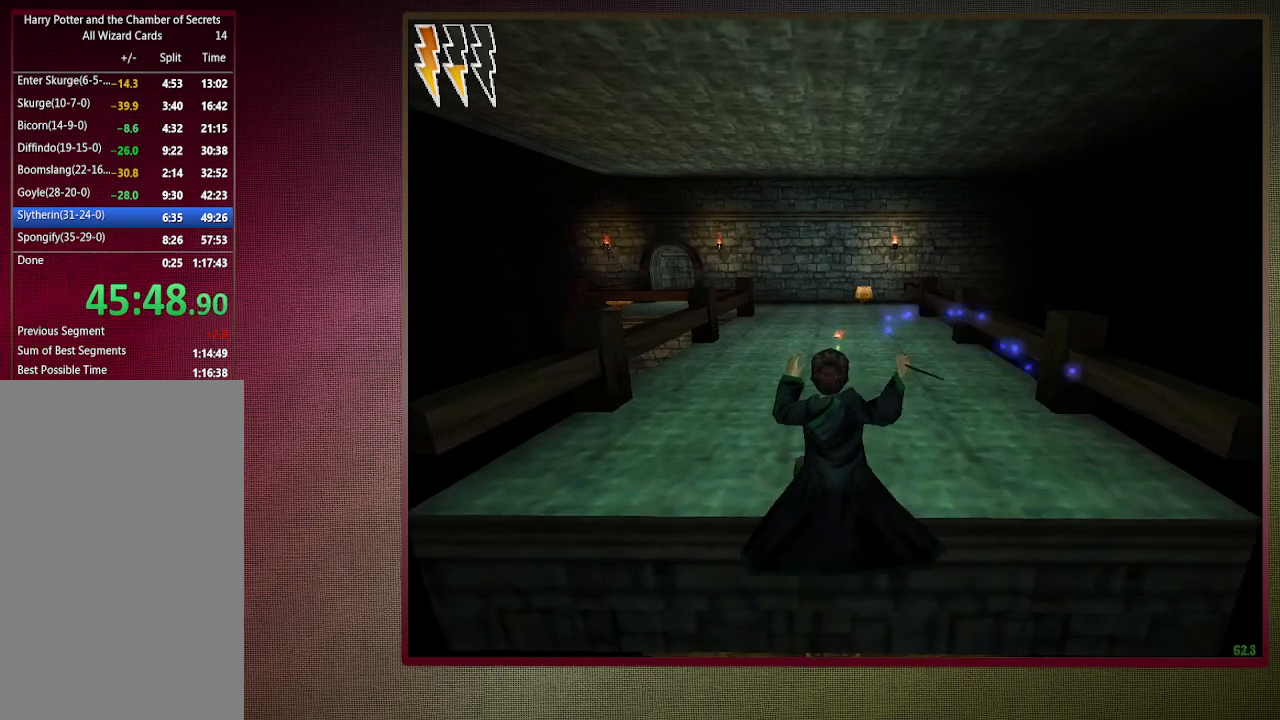
{"keys": ["shift", "space", "w"], "mouse": [], "events": [[33, "mouse_left", "down"], [33, "mouse_right", "down"], [167, "mouse_left", "up"], [167, "mouse_right", "up"], [217, "mouse_left", "down"], [267, "mouse_right", "down"], [350, "mouse_left", "up"], [350, "mouse_right", "up"]]}
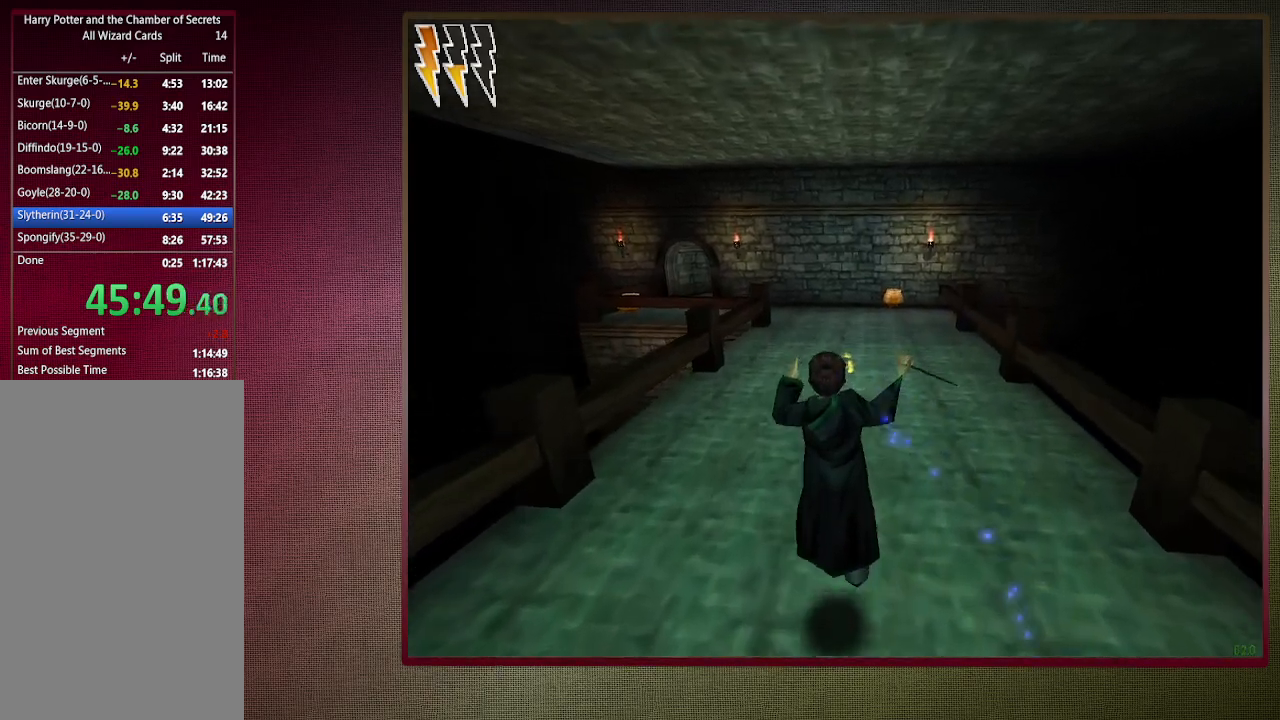
{"keys": ["shift", "space", "w"], "mouse": [], "events": []}
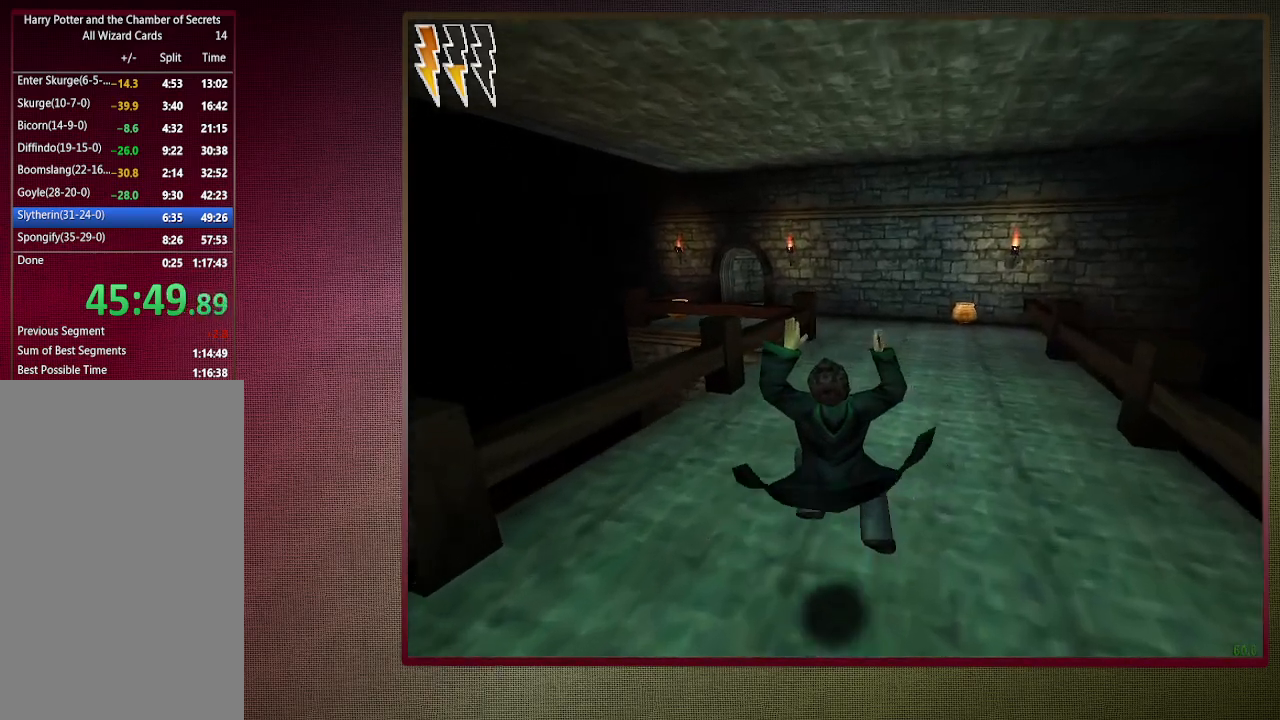
{"keys": ["shift", "space", "w"], "mouse": [], "events": []}